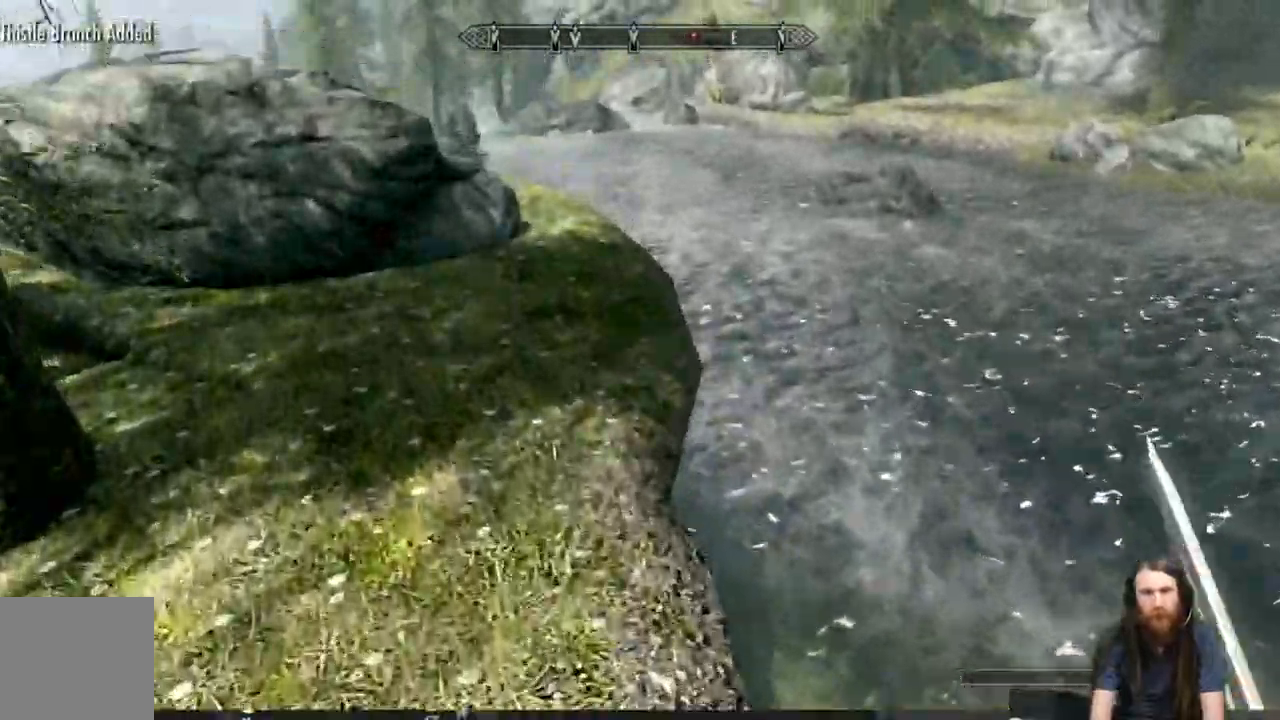
Gameplay with a controller (Xbox layout); each line is a JSON object with the inputs held at the frame after it (dt_ms = milliseconds from this image to that frame). "events" lists button and stick changes between this image and that frame as [ms after this image, input, new state], when the widget could be followed in between.
{"dt_ms": 500, "buttons": [], "left_stick": "up", "right_stick": "center", "events": [[67, "A", "up"]]}
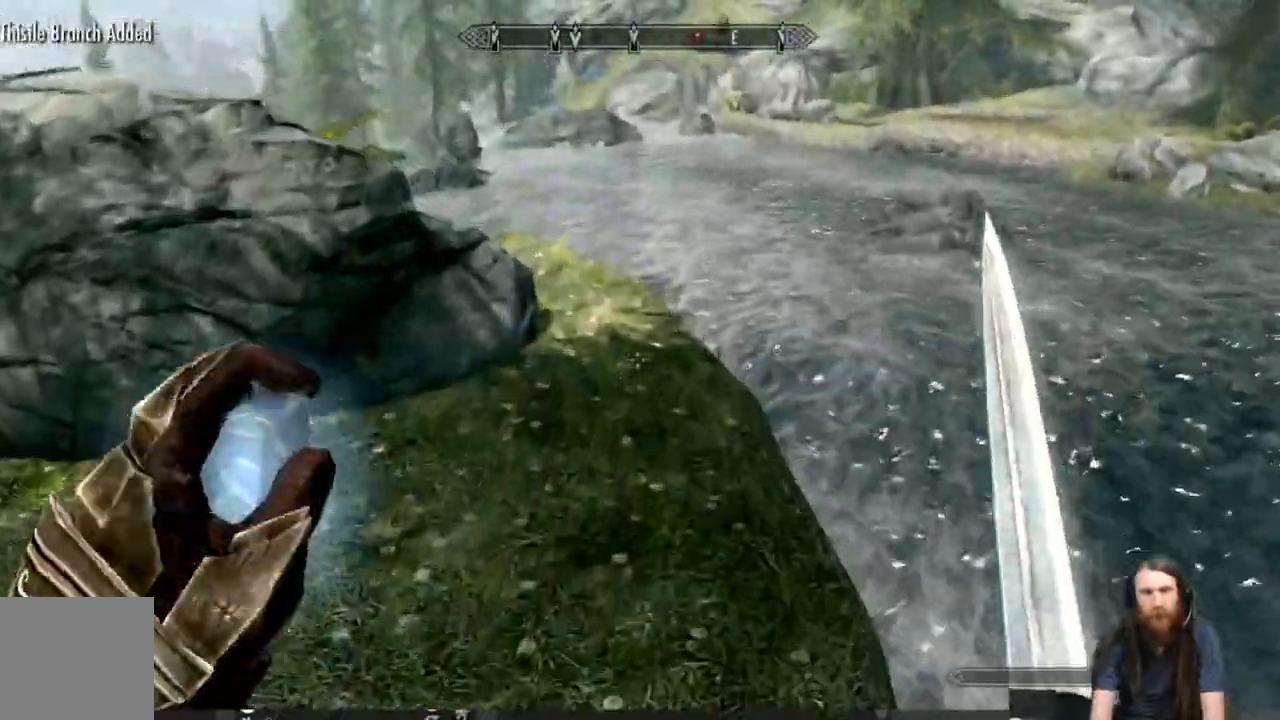
{"dt_ms": 500, "buttons": [], "left_stick": "up", "right_stick": "center", "events": []}
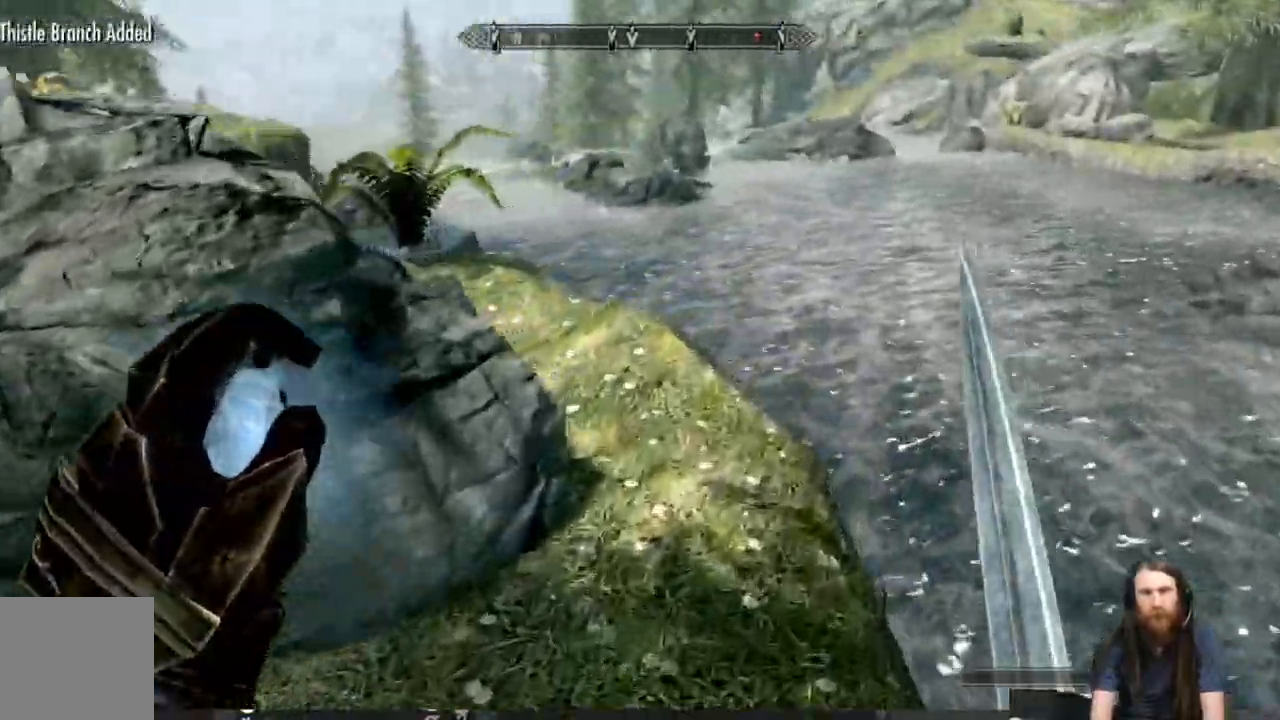
{"dt_ms": 500, "buttons": [], "left_stick": "up", "right_stick": "center", "events": []}
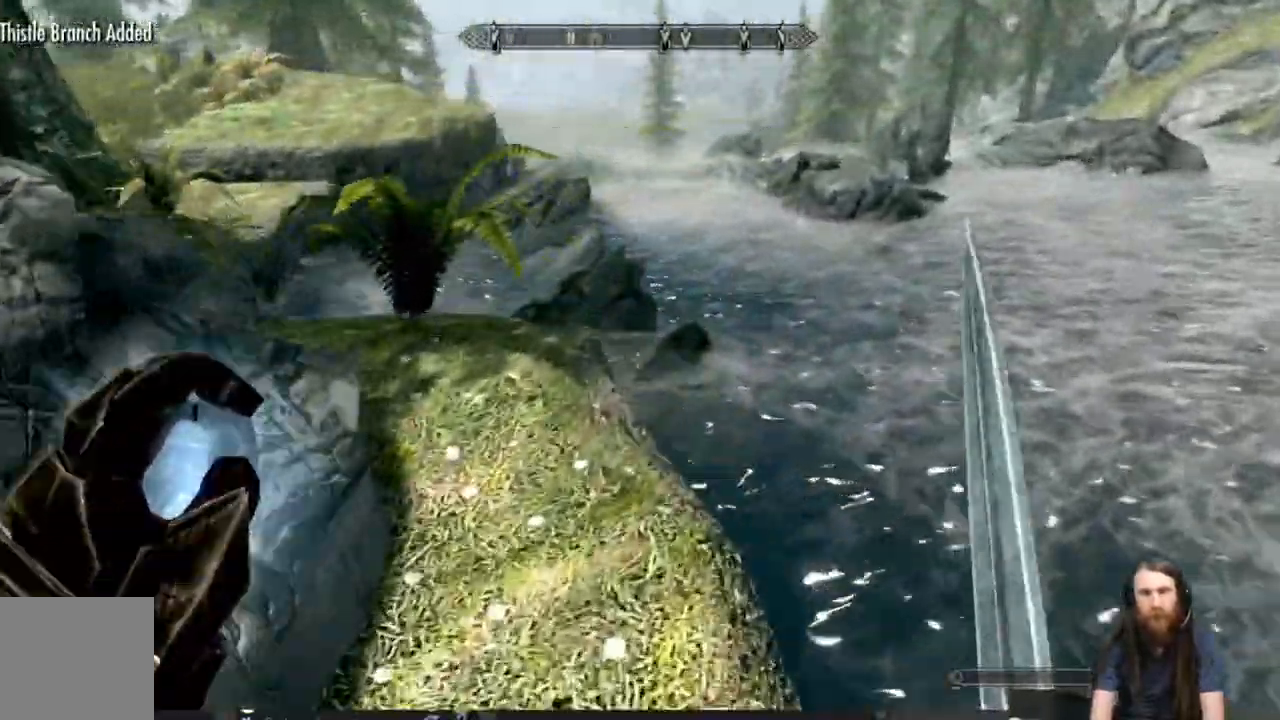
{"dt_ms": 500, "buttons": [], "left_stick": "up", "right_stick": "center"}
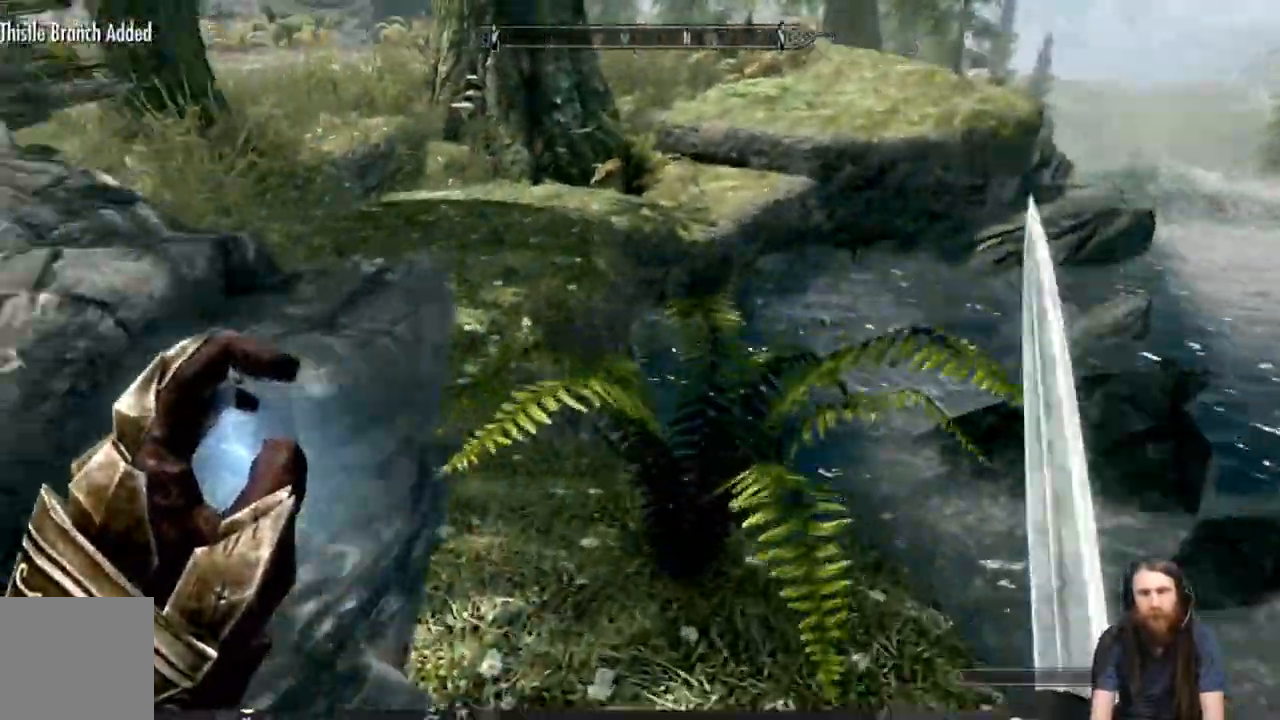
{"dt_ms": 500, "buttons": [], "left_stick": "up", "right_stick": "center", "events": [[267, "A", "down"], [400, "A", "up"]]}
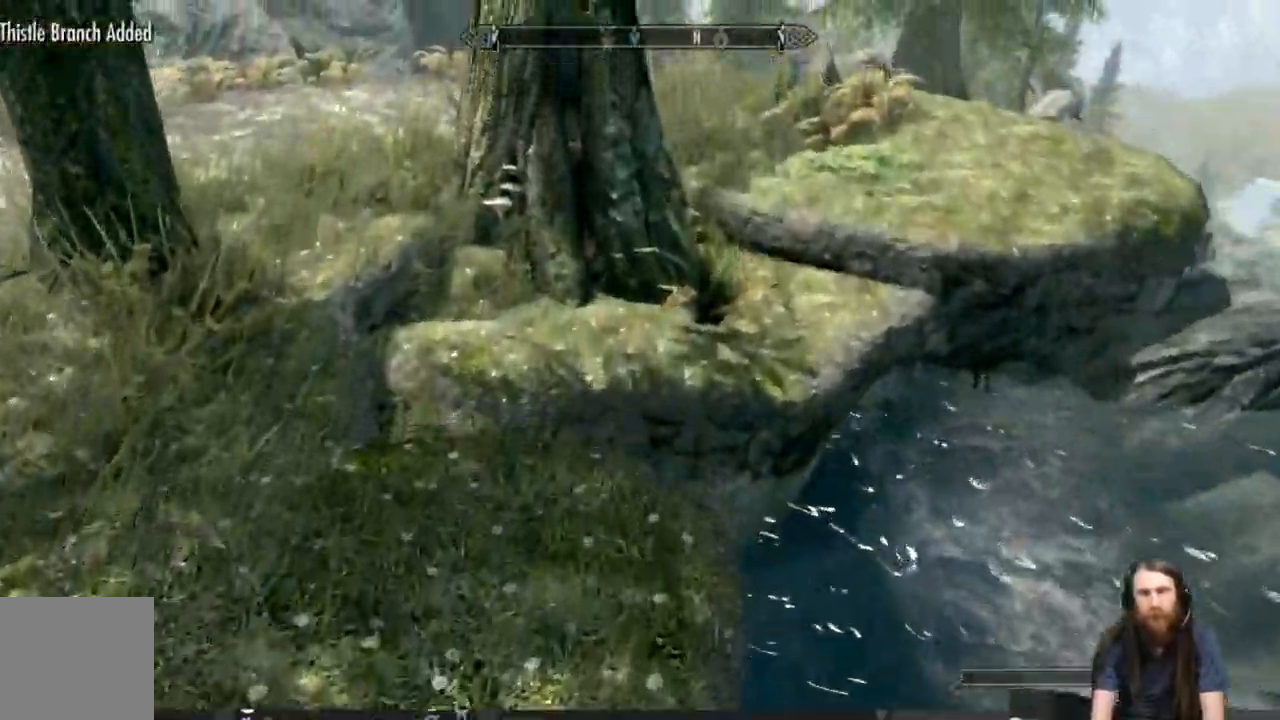
{"dt_ms": 1000, "buttons": ["A"], "left_stick": "up", "right_stick": "center"}
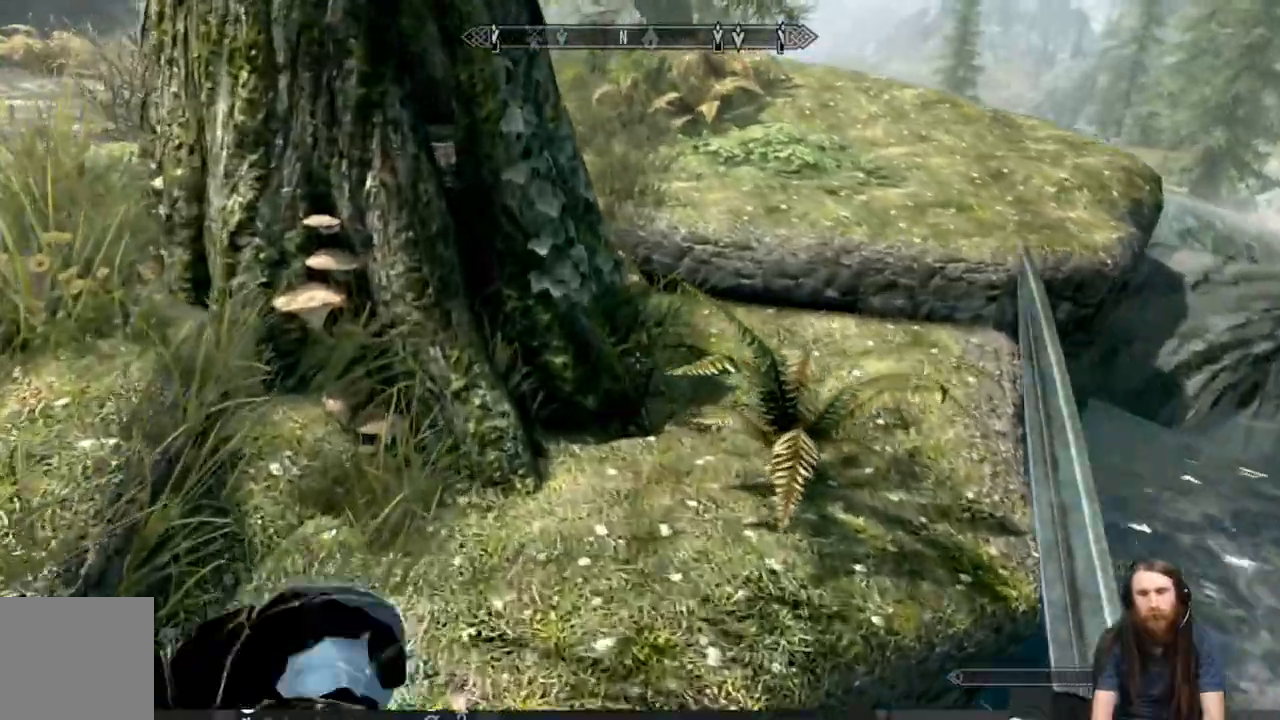
{"dt_ms": 500, "buttons": [], "left_stick": "up", "right_stick": "center", "events": [[500, "A", "up"]]}
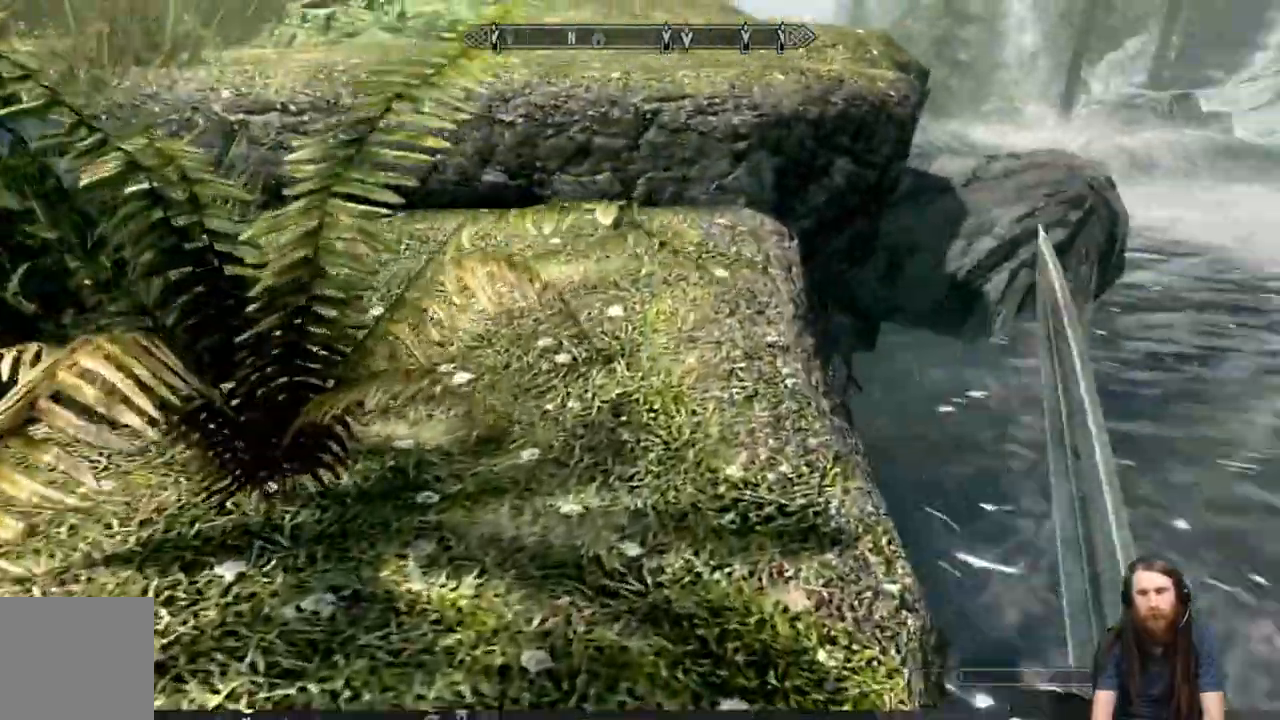
{"dt_ms": 500, "buttons": ["A"], "left_stick": "up-left", "right_stick": "center", "events": [[83, "A", "down"], [133, "left_stick", "up-left"], [283, "A", "up"], [300, "X", "down"], [350, "A", "down"], [350, "X", "up"]]}
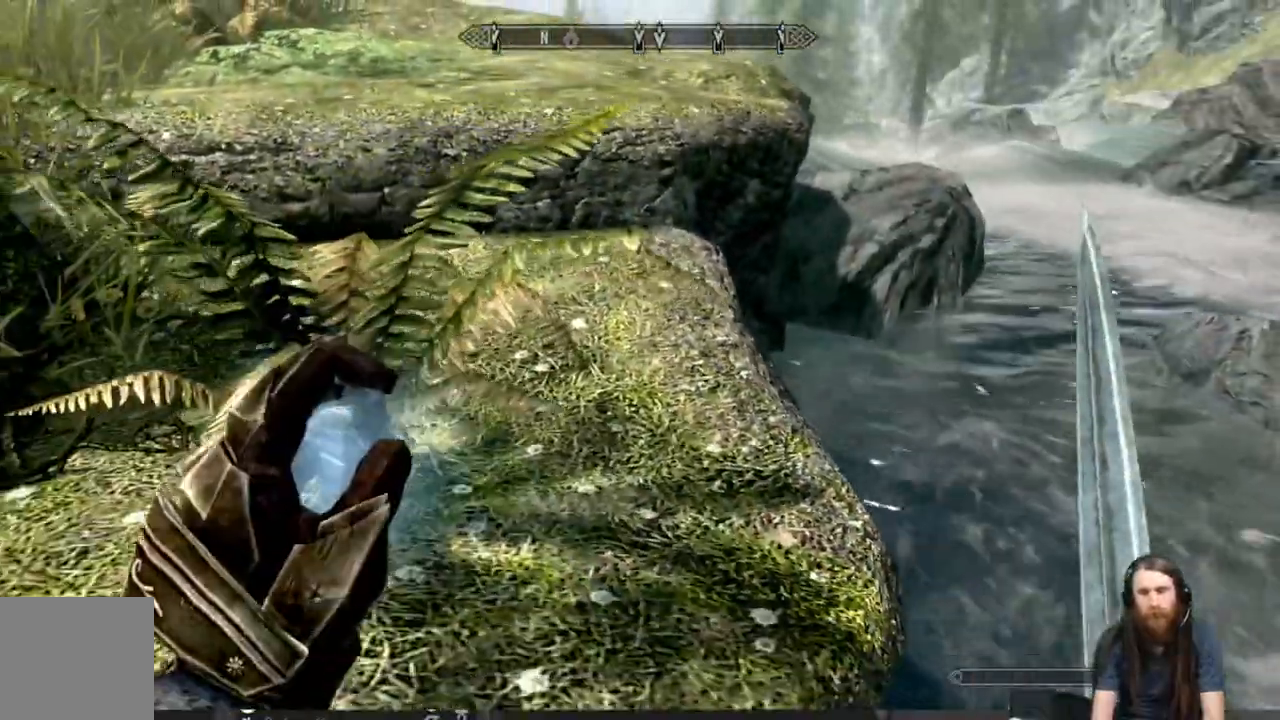
{"dt_ms": 500, "buttons": [], "left_stick": "left", "right_stick": "center"}
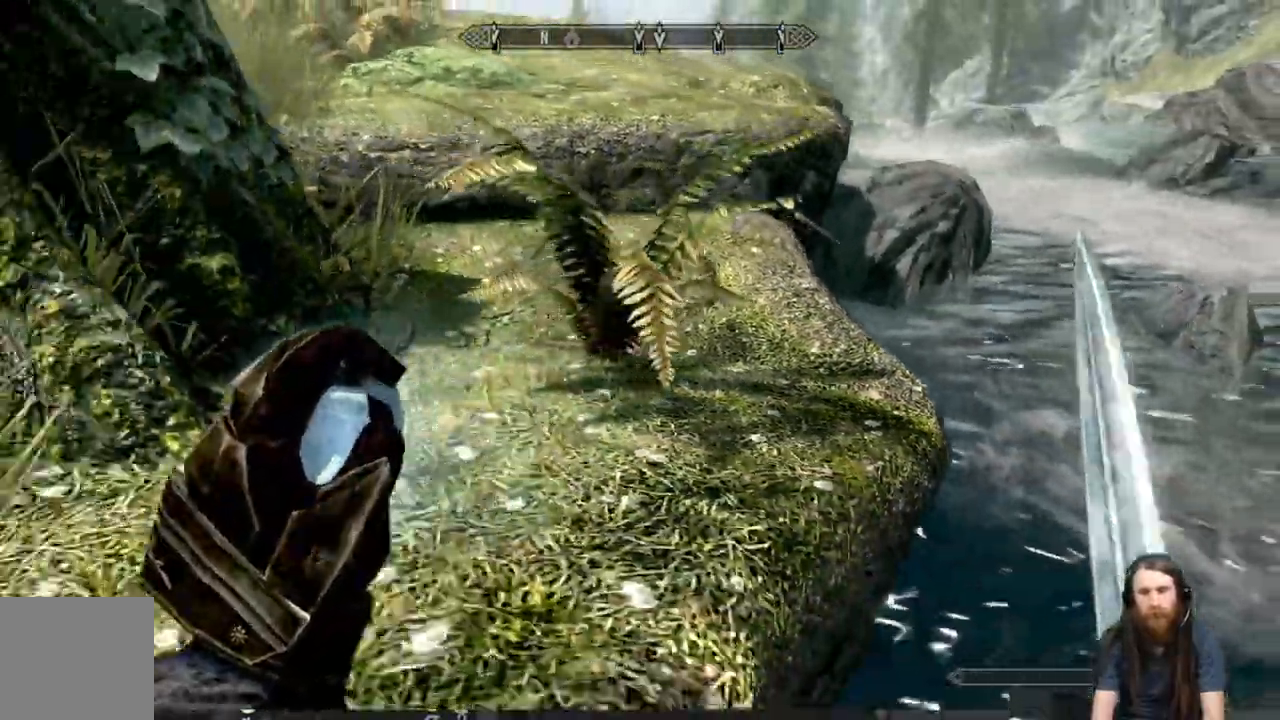
{"dt_ms": 500, "buttons": [], "left_stick": "left", "right_stick": "center", "events": [[83, "A", "down"], [433, "A", "up"]]}
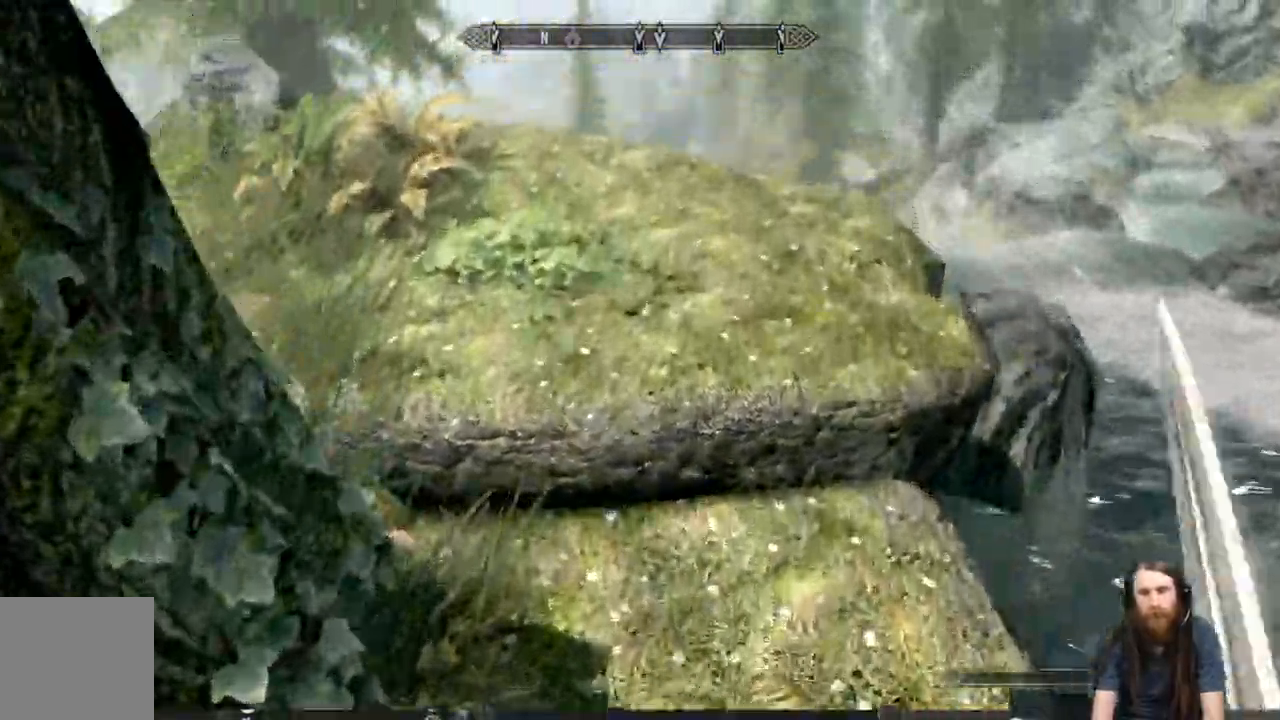
{"dt_ms": 500, "buttons": [], "left_stick": "left", "right_stick": "center", "events": []}
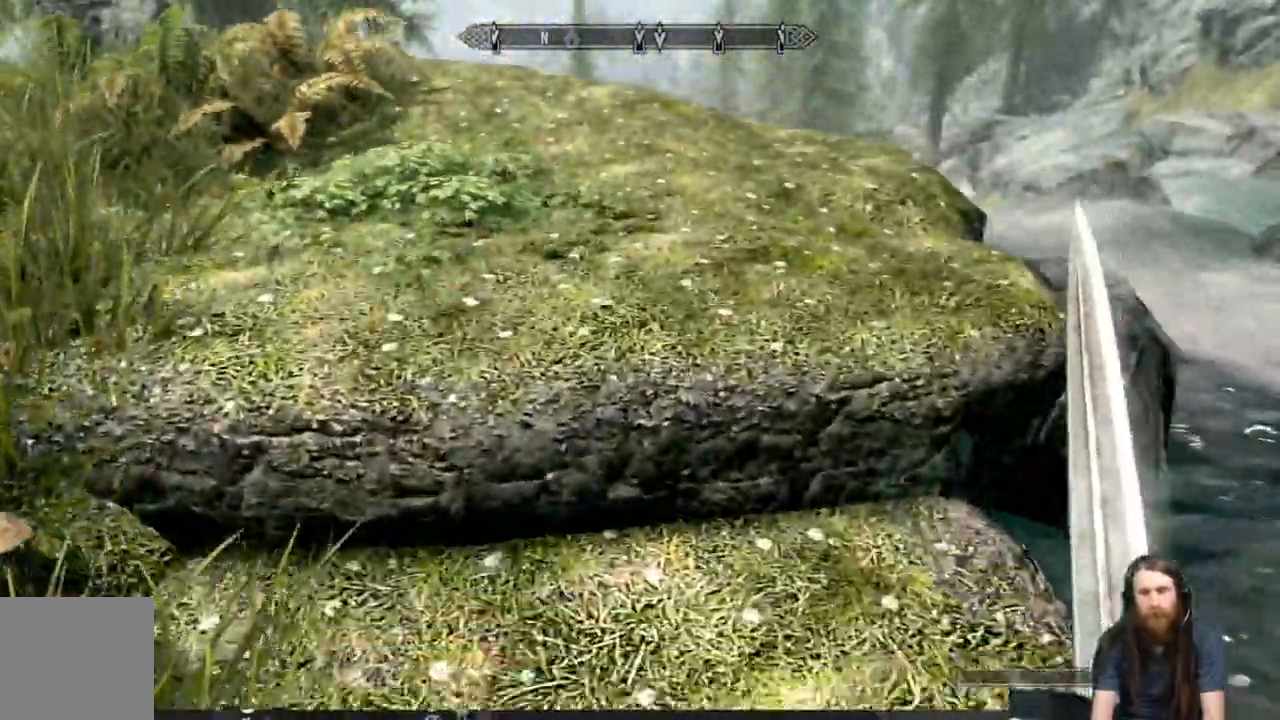
{"dt_ms": 500, "buttons": ["X"], "left_stick": "center", "right_stick": "center", "events": [[117, "left_stick", "center"], [233, "A", "down"], [350, "A", "up"], [500, "X", "down"]]}
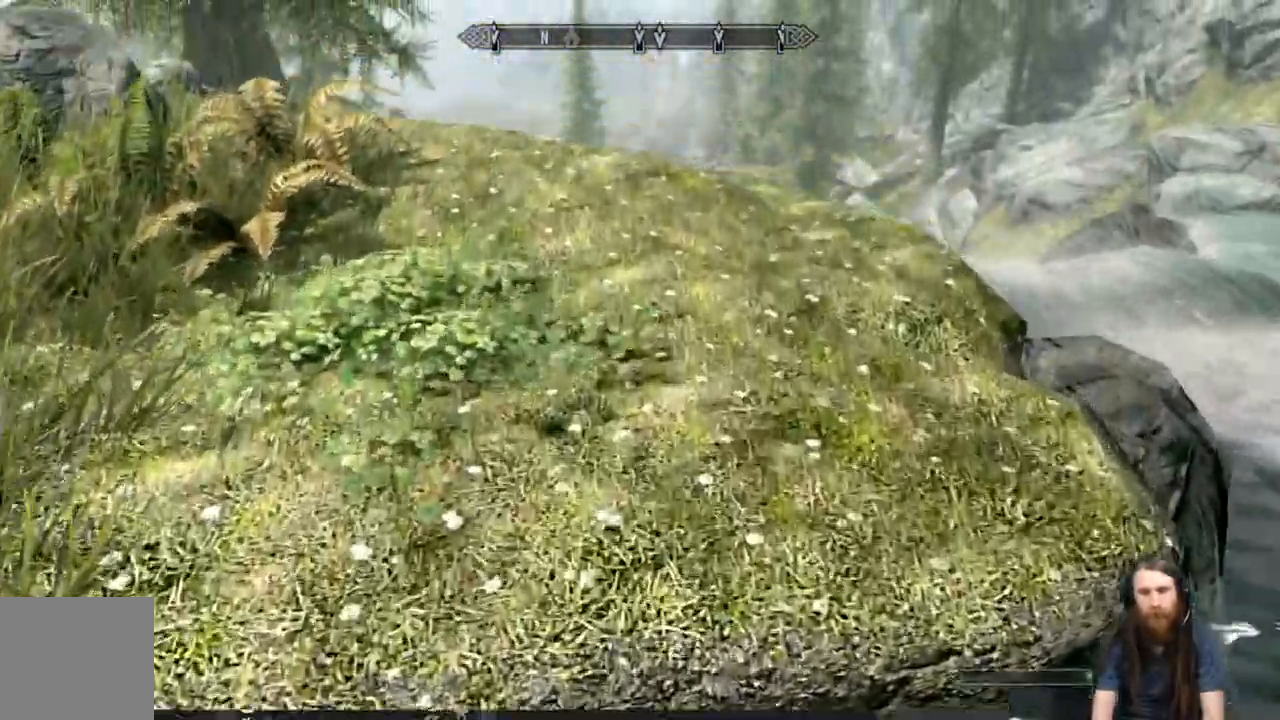
{"dt_ms": 500, "buttons": [], "left_stick": "up", "right_stick": "center"}
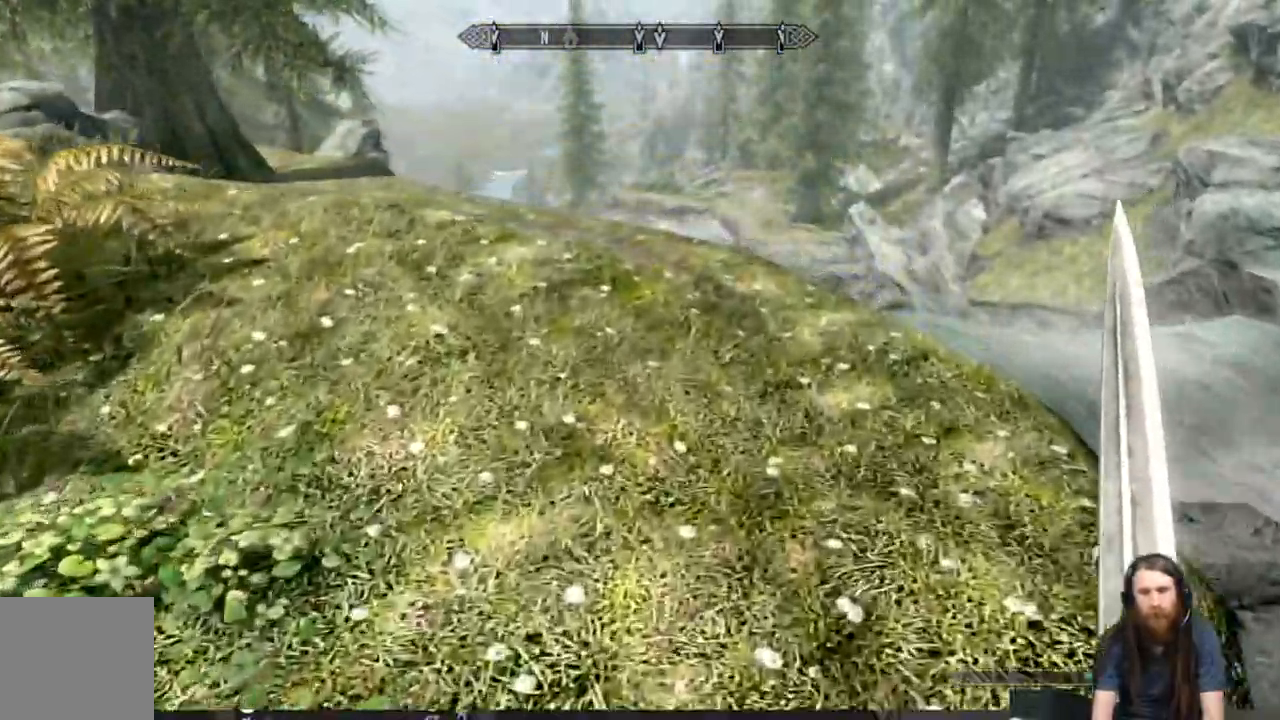
{"dt_ms": 500, "buttons": [], "left_stick": "center", "right_stick": "center", "events": [[500, "left_stick", "center"]]}
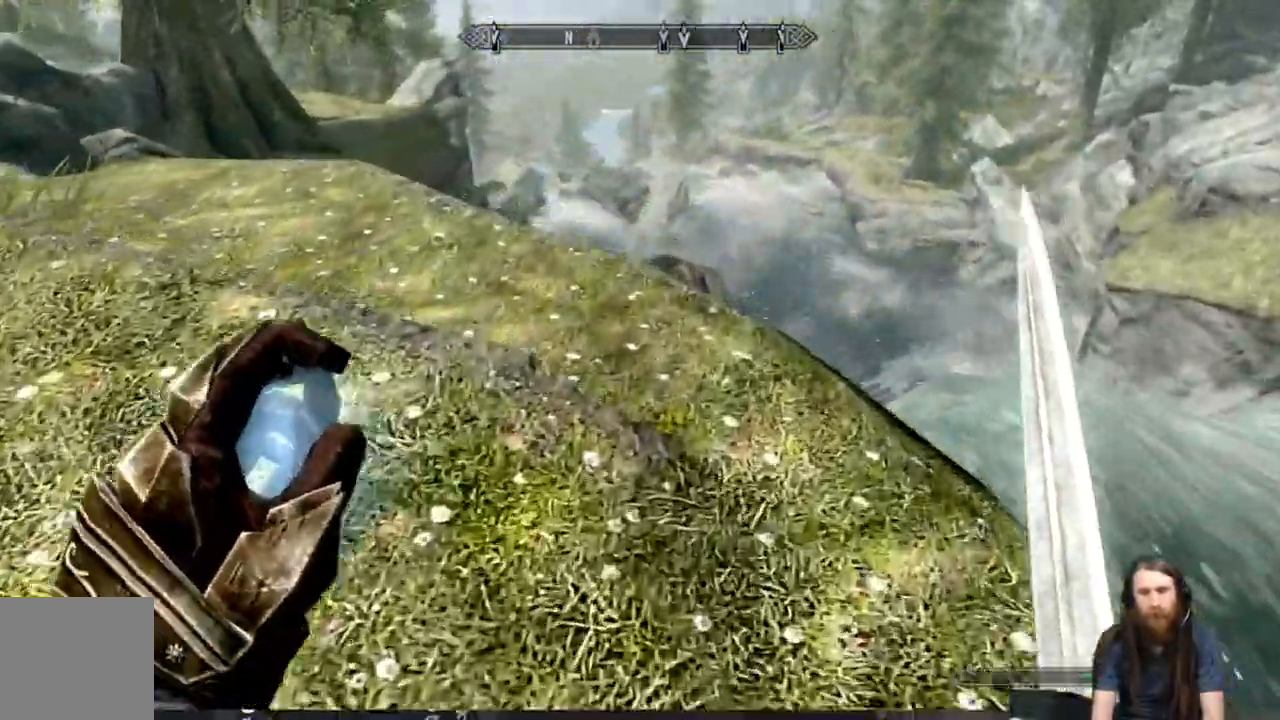
{"dt_ms": 500, "buttons": [], "left_stick": "down", "right_stick": "up-right", "events": [[83, "right_stick", "right"], [150, "left_stick", "left"], [283, "X", "down"], [350, "left_stick", "center"], [500, "X", "up"], [500, "left_stick", "down"], [500, "right_stick", "up-right"]]}
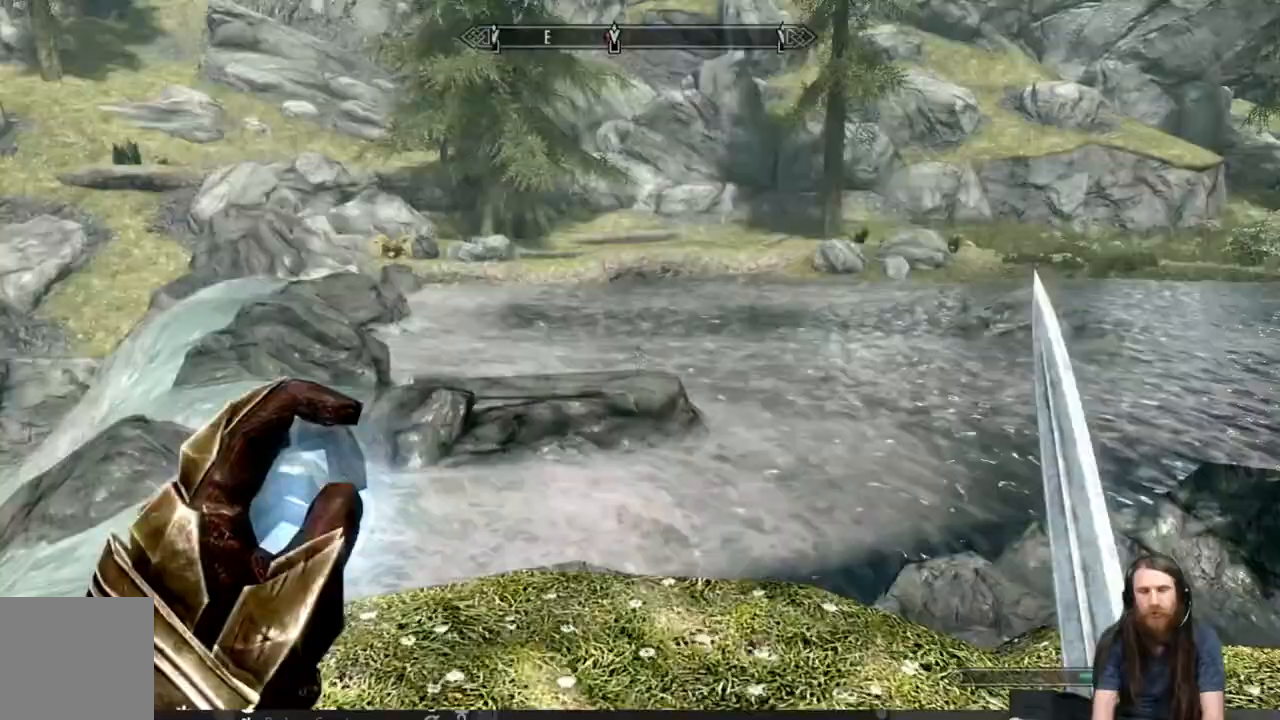
{"dt_ms": 500, "buttons": [], "left_stick": "down-left", "right_stick": "down-right", "events": [[150, "left_stick", "down-left"], [200, "right_stick", "right"], [367, "right_stick", "down-right"]]}
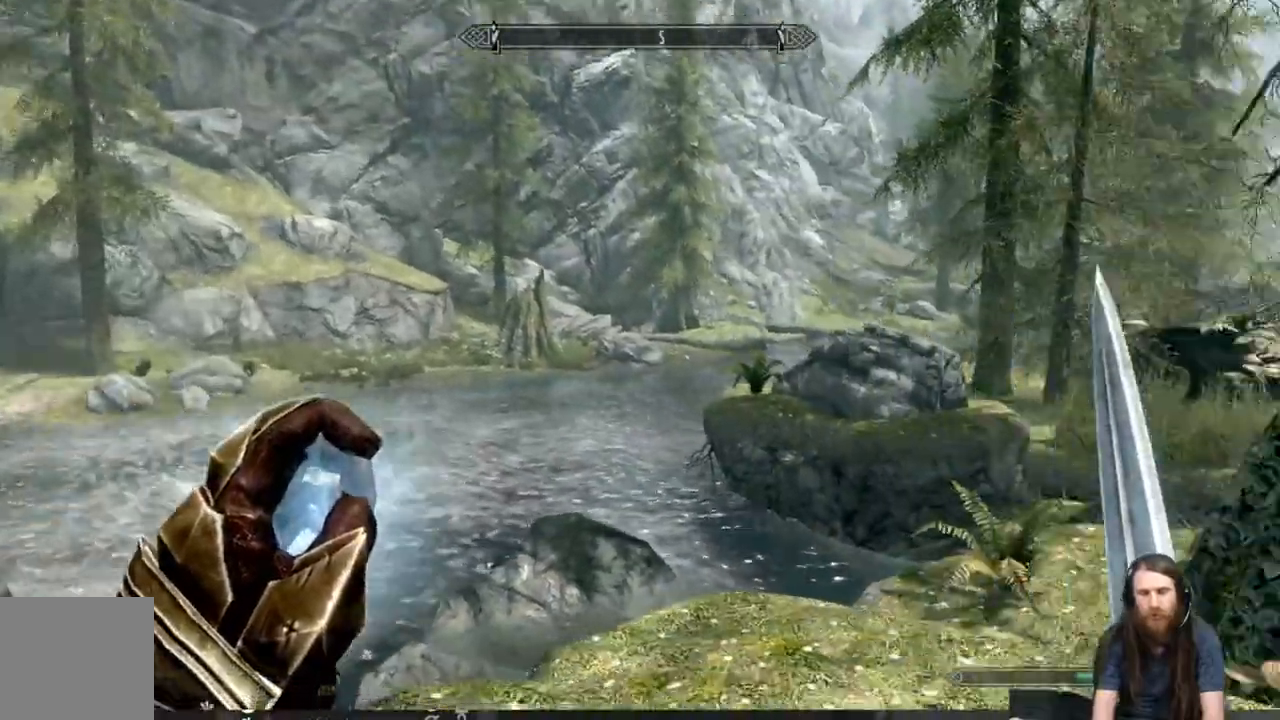
{"dt_ms": 500, "buttons": [], "left_stick": "center", "right_stick": "center", "events": [[50, "right_stick", "right"], [150, "left_stick", "center"], [283, "right_stick", "center"], [317, "left_stick", "down-left"], [467, "left_stick", "center"]]}
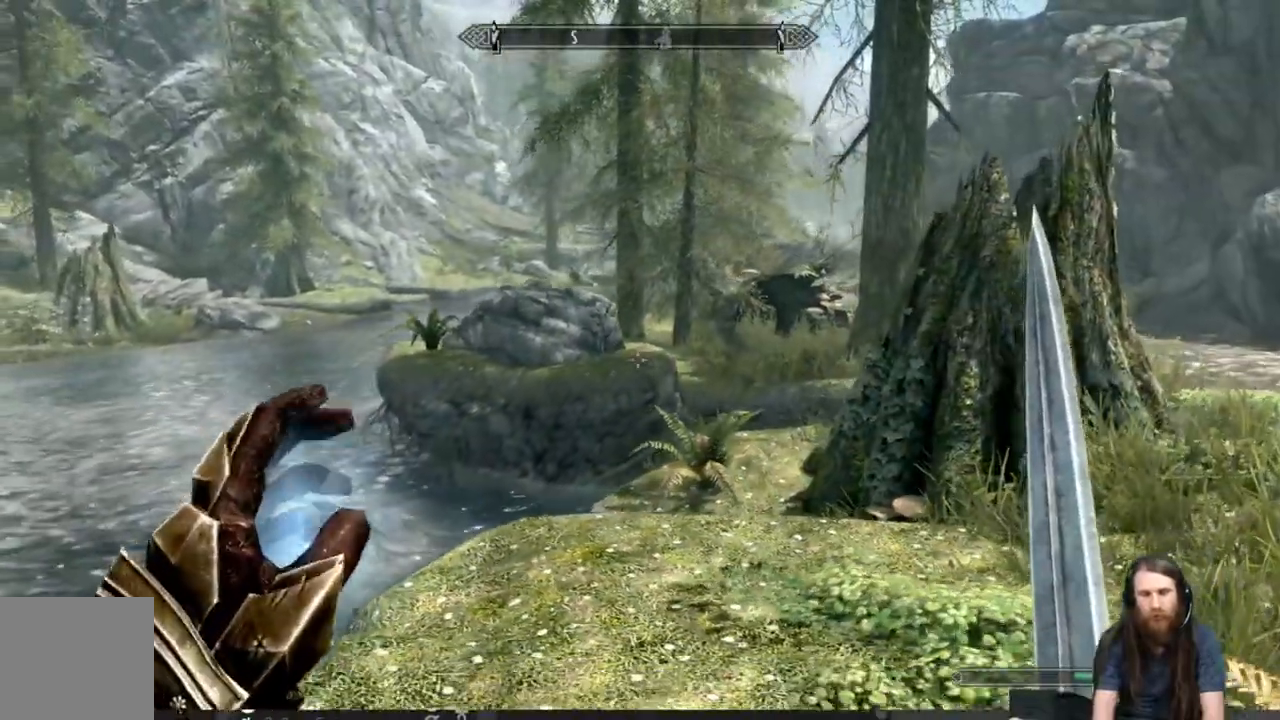
{"dt_ms": 500, "buttons": [], "left_stick": "center", "right_stick": "center", "events": [[183, "left_stick", "down-left"], [333, "left_stick", "center"]]}
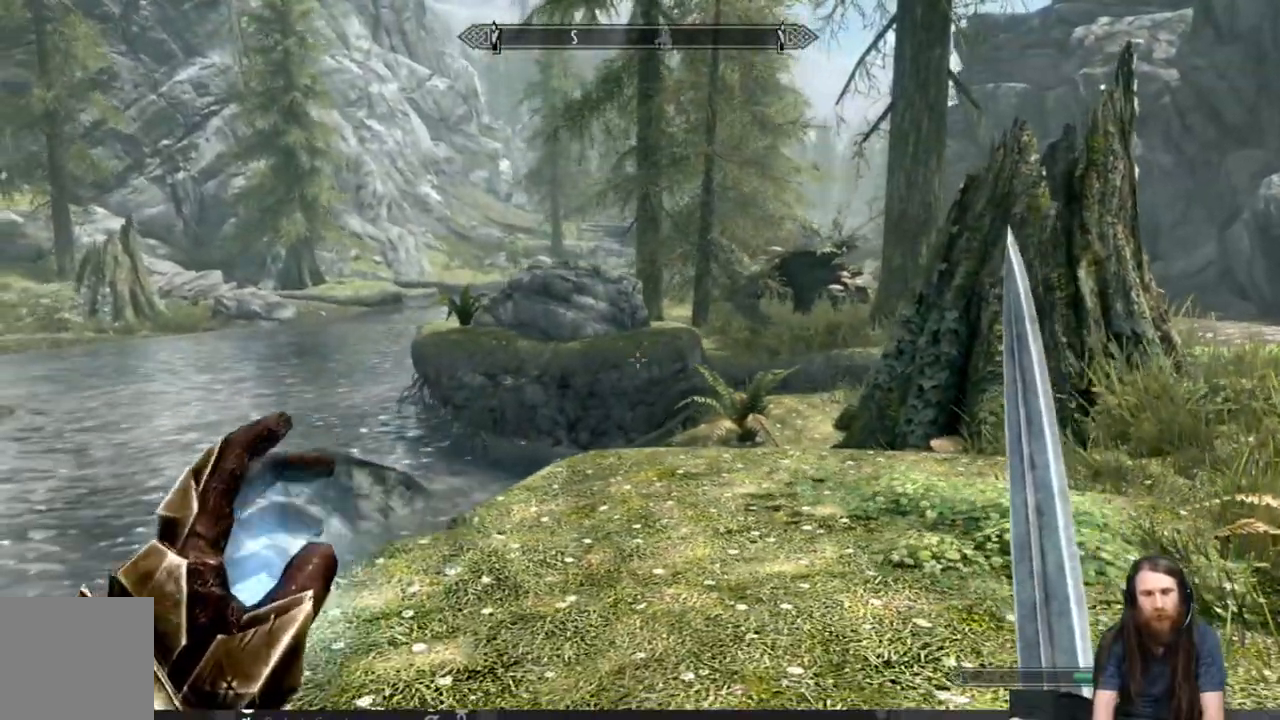
{"dt_ms": 500, "buttons": [], "left_stick": "center", "right_stick": "center", "events": [[167, "right_stick", "right"], [500, "right_stick", "center"]]}
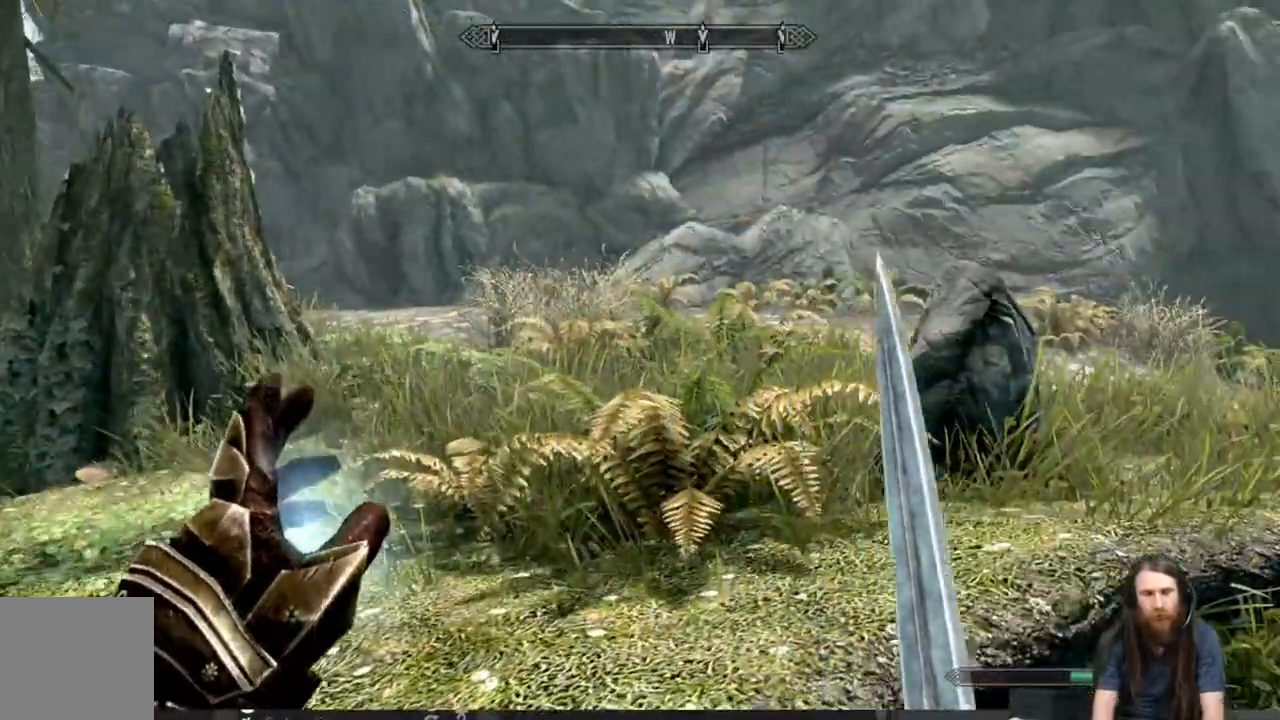
{"dt_ms": 500, "buttons": [], "left_stick": "up", "right_stick": "center", "events": [[267, "right_stick", "right"], [433, "right_stick", "center"], [483, "left_stick", "up"]]}
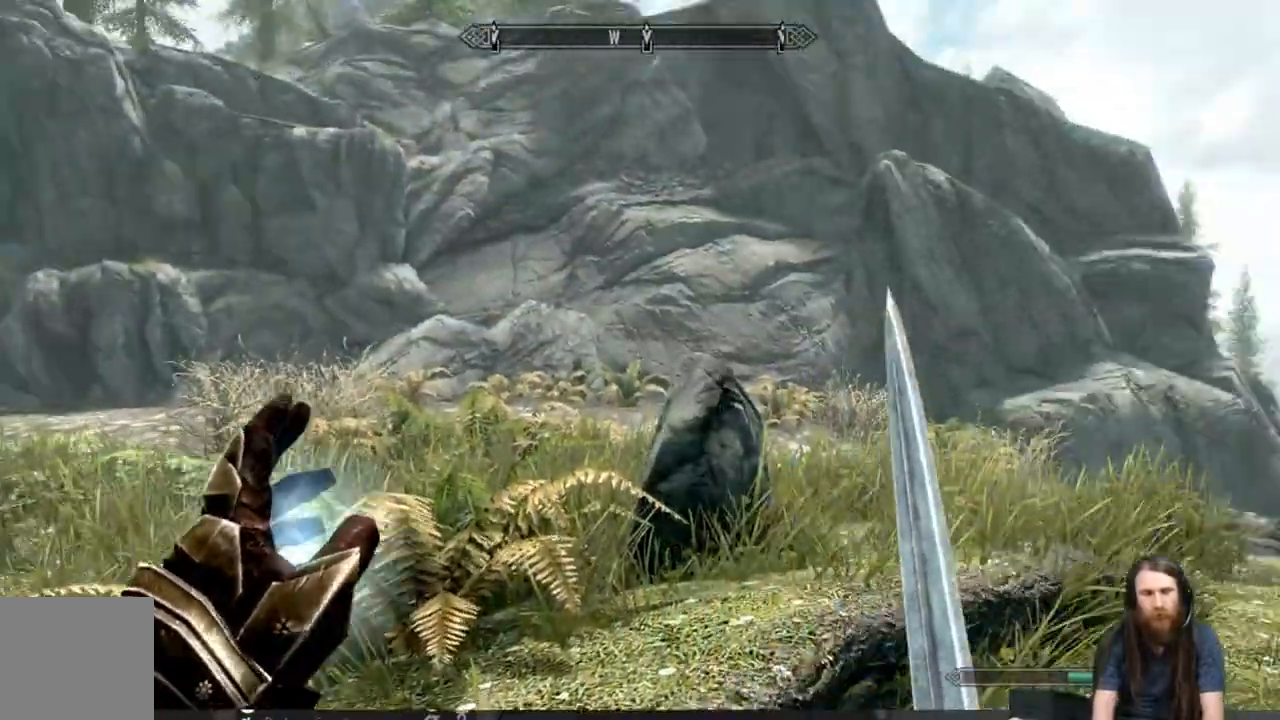
{"dt_ms": 500, "buttons": [], "left_stick": "up-right", "right_stick": "up-left", "events": [[33, "right_stick", "left"], [200, "left_stick", "up-right"], [333, "right_stick", "up-left"]]}
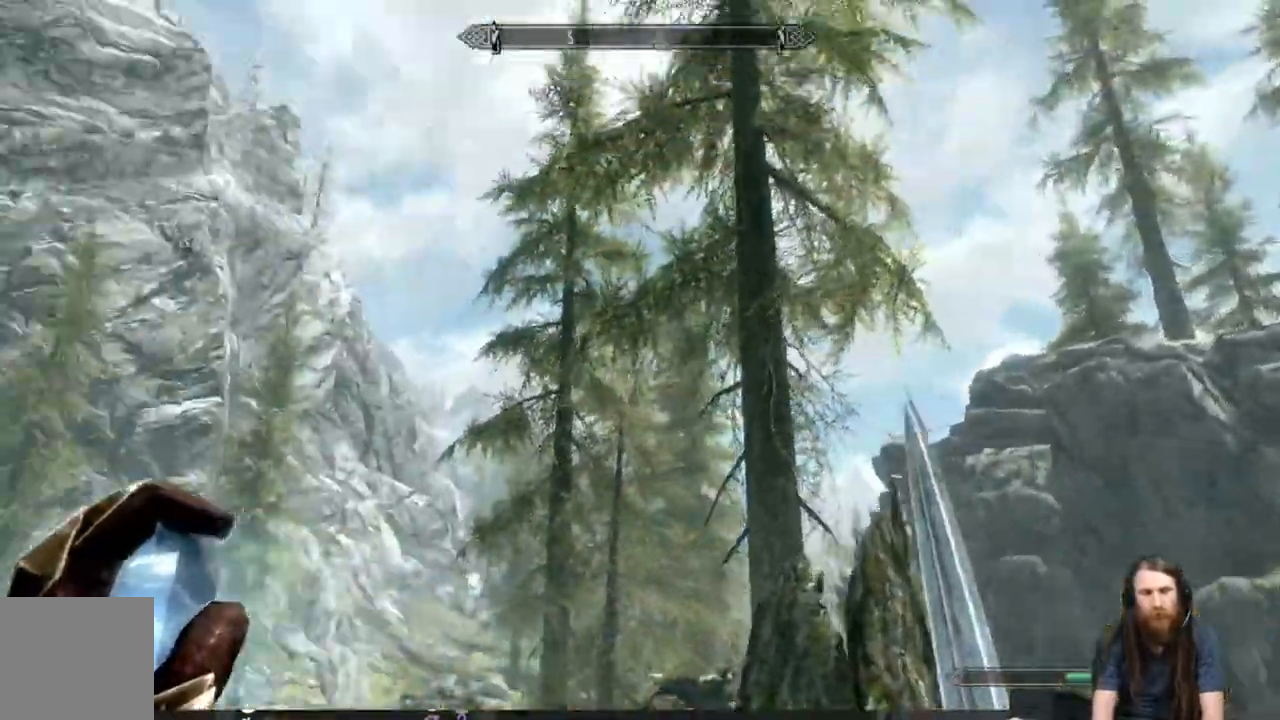
{"dt_ms": 500, "buttons": [], "left_stick": "down-right", "right_stick": "left", "events": [[17, "left_stick", "right"], [50, "right_stick", "left"], [150, "left_stick", "down-right"]]}
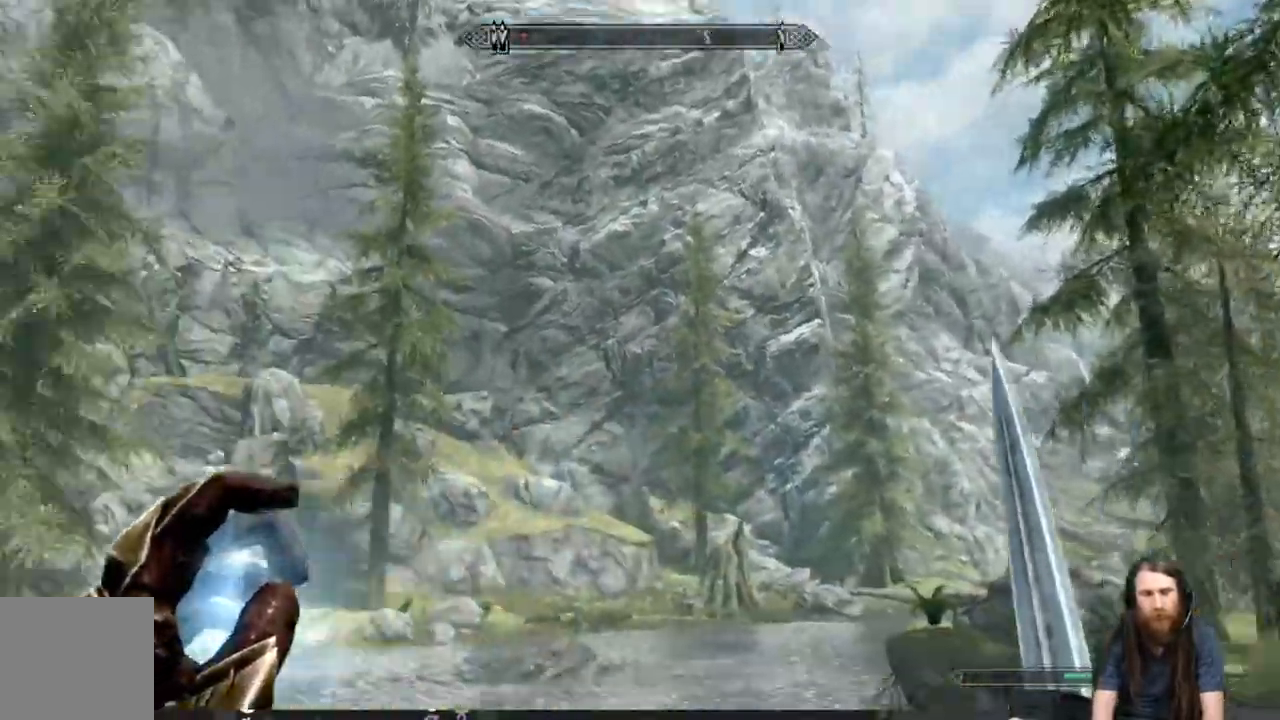
{"dt_ms": 500, "buttons": [], "left_stick": "right", "right_stick": "left", "events": [[150, "left_stick", "right"]]}
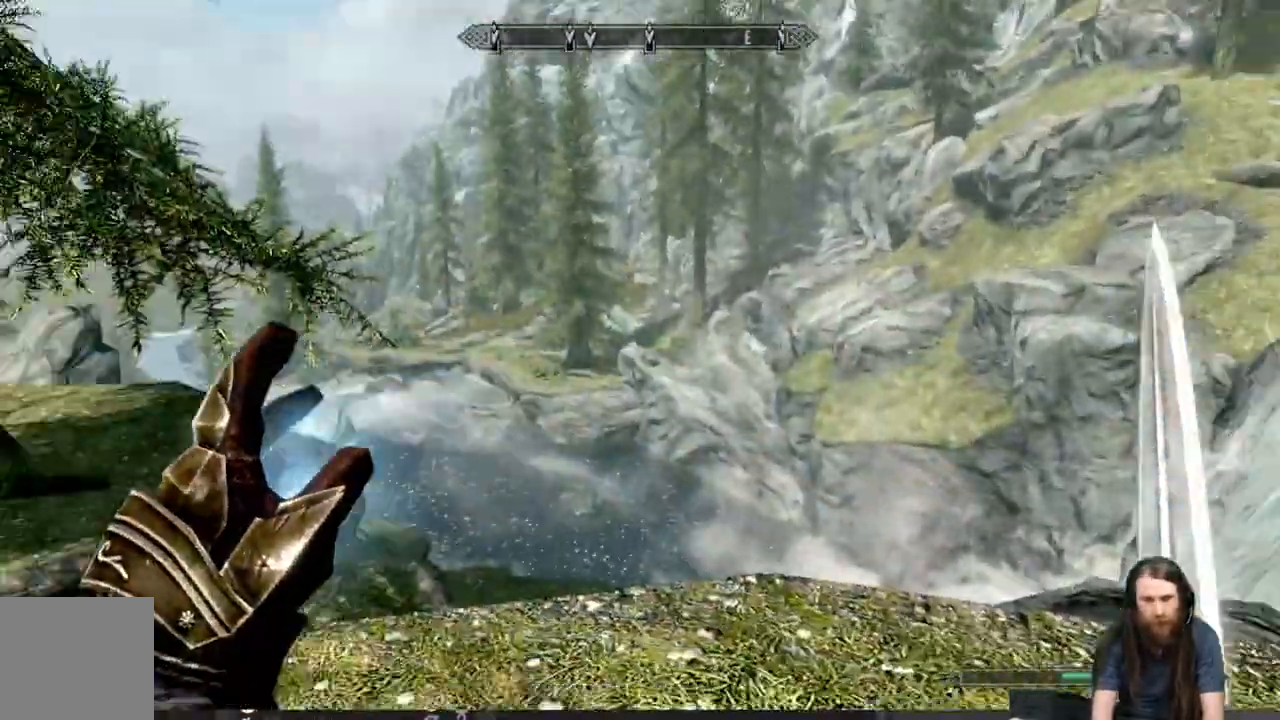
{"dt_ms": 500, "buttons": [], "left_stick": "right", "right_stick": "left", "events": []}
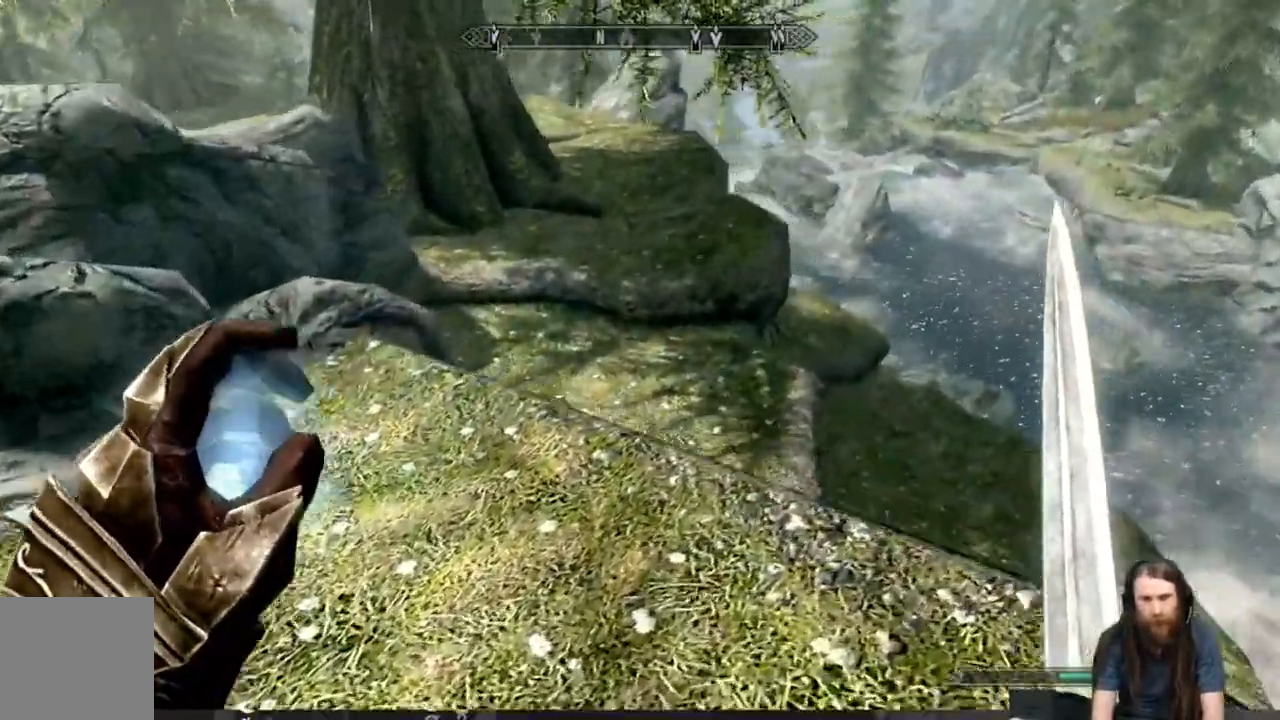
{"dt_ms": 500, "buttons": [], "left_stick": "up", "right_stick": "down", "events": [[17, "left_stick", "up-right"], [117, "left_stick", "up"], [150, "right_stick", "center"], [450, "right_stick", "down"]]}
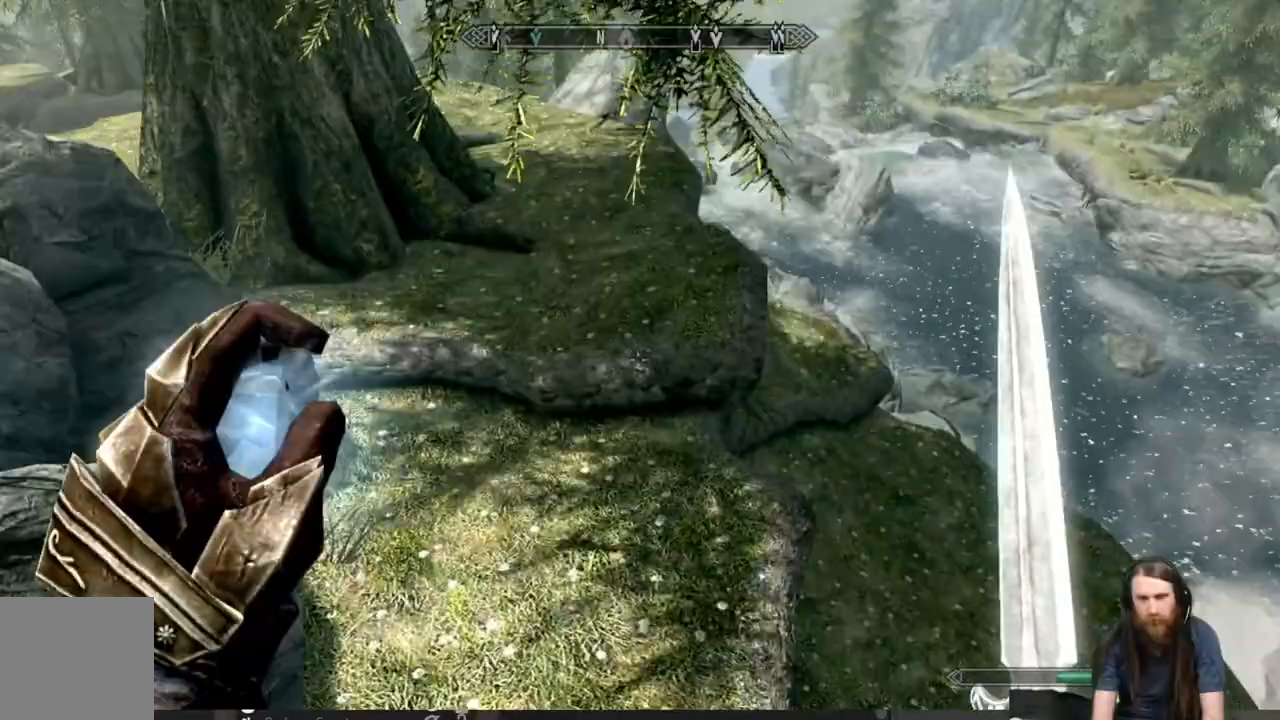
{"dt_ms": 500, "buttons": [], "left_stick": "up", "right_stick": "down", "events": []}
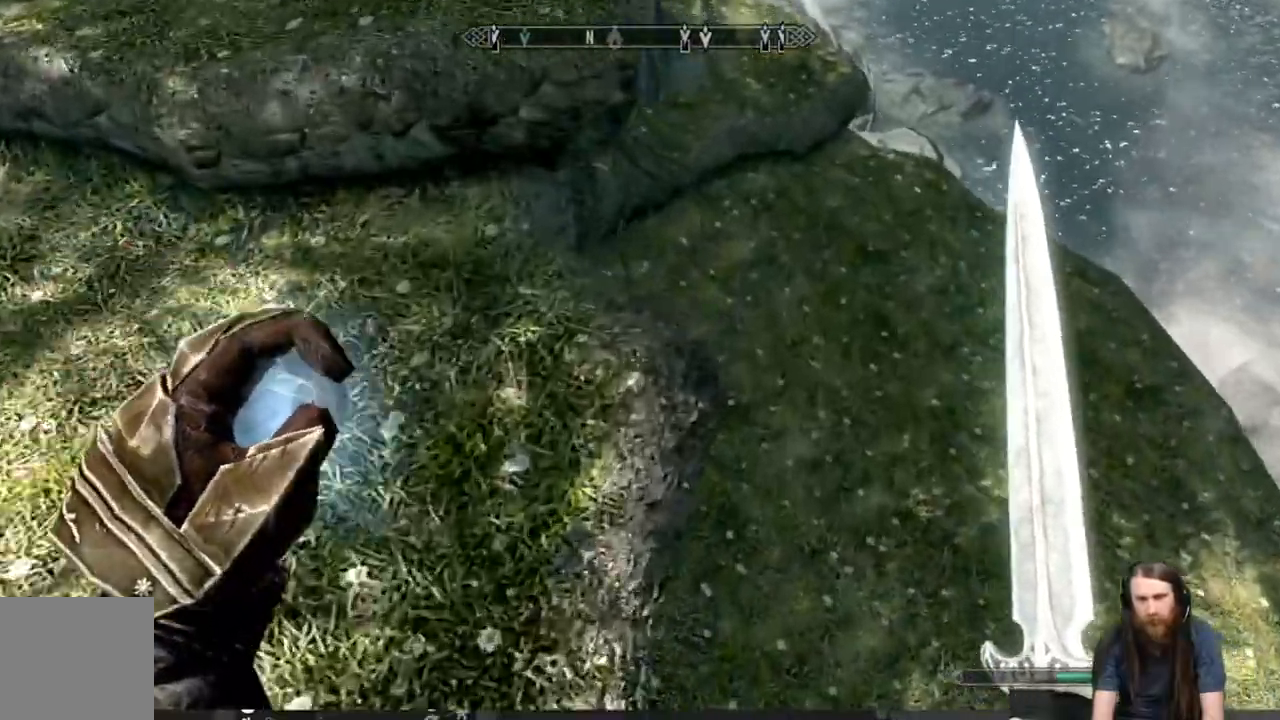
{"dt_ms": 500, "buttons": [], "left_stick": "up", "right_stick": "up-left", "events": [[400, "right_stick", "up"], [500, "right_stick", "up-left"]]}
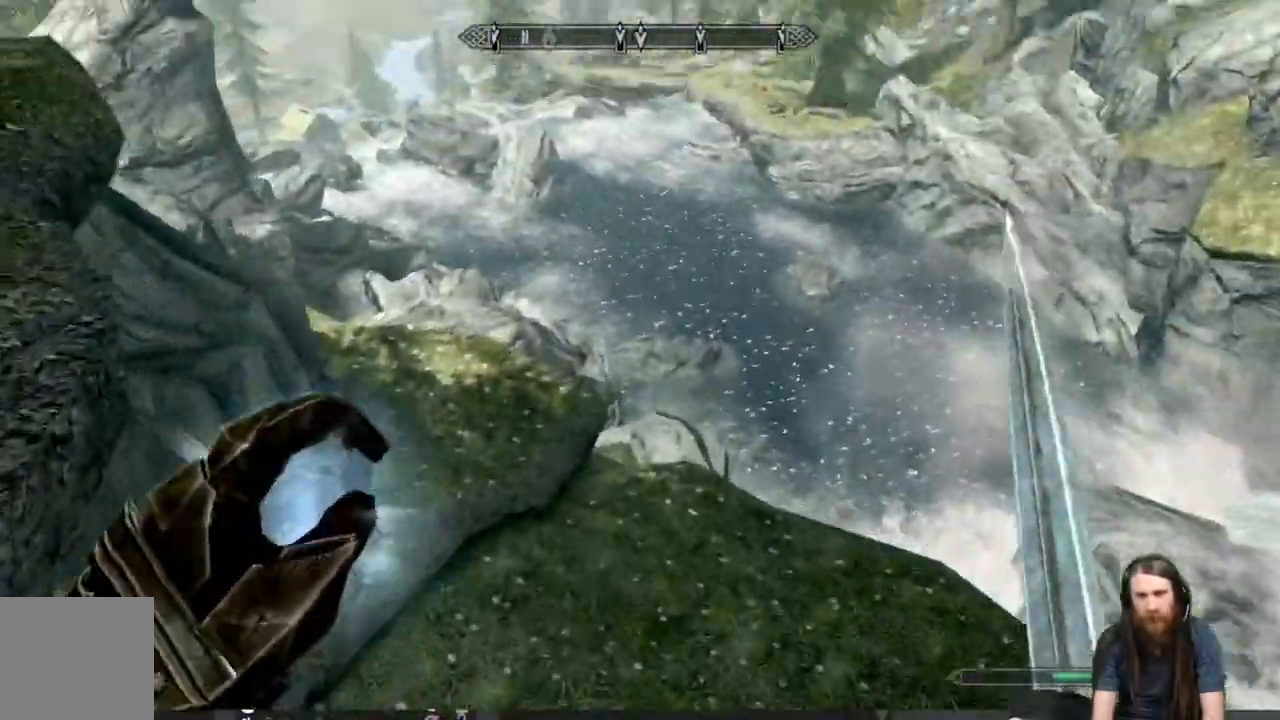
{"dt_ms": 500, "buttons": [], "left_stick": "up", "right_stick": "center", "events": [[500, "right_stick", "center"]]}
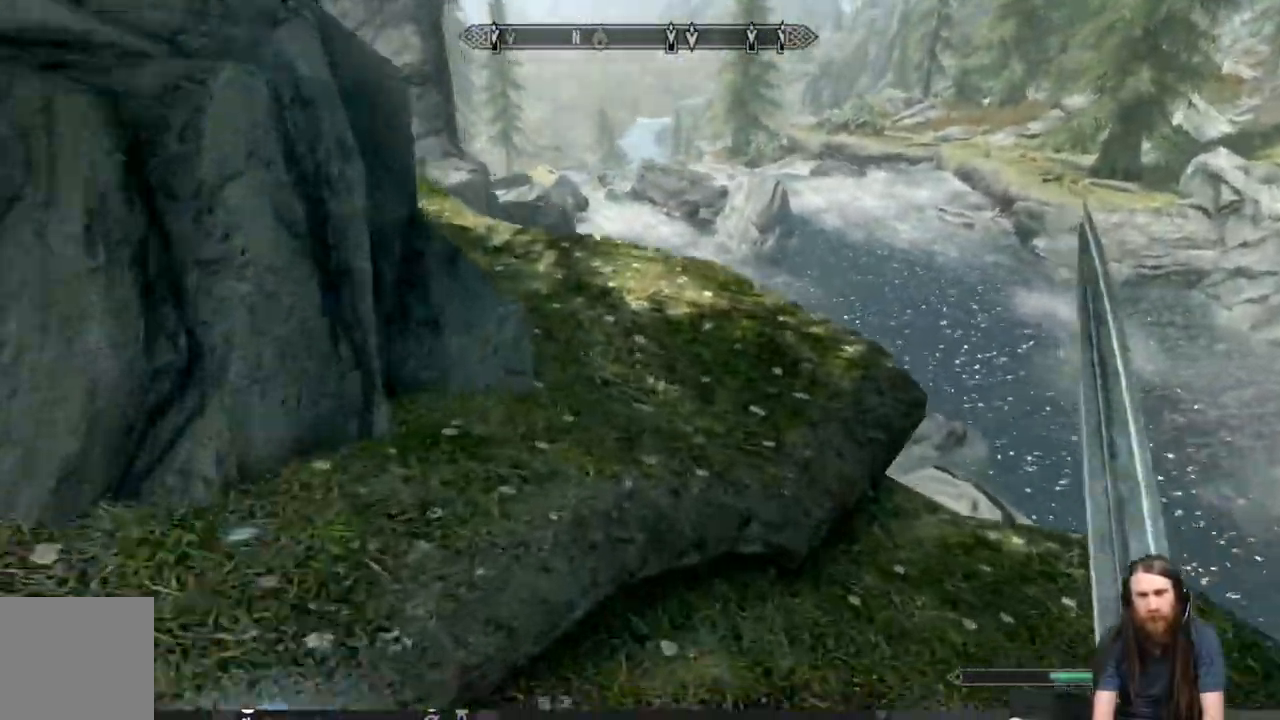
{"dt_ms": 500, "buttons": [], "left_stick": "up-left", "right_stick": "up-left", "events": [[367, "A", "down"], [367, "left_stick", "up-left"], [367, "right_stick", "up-left"], [467, "A", "up"]]}
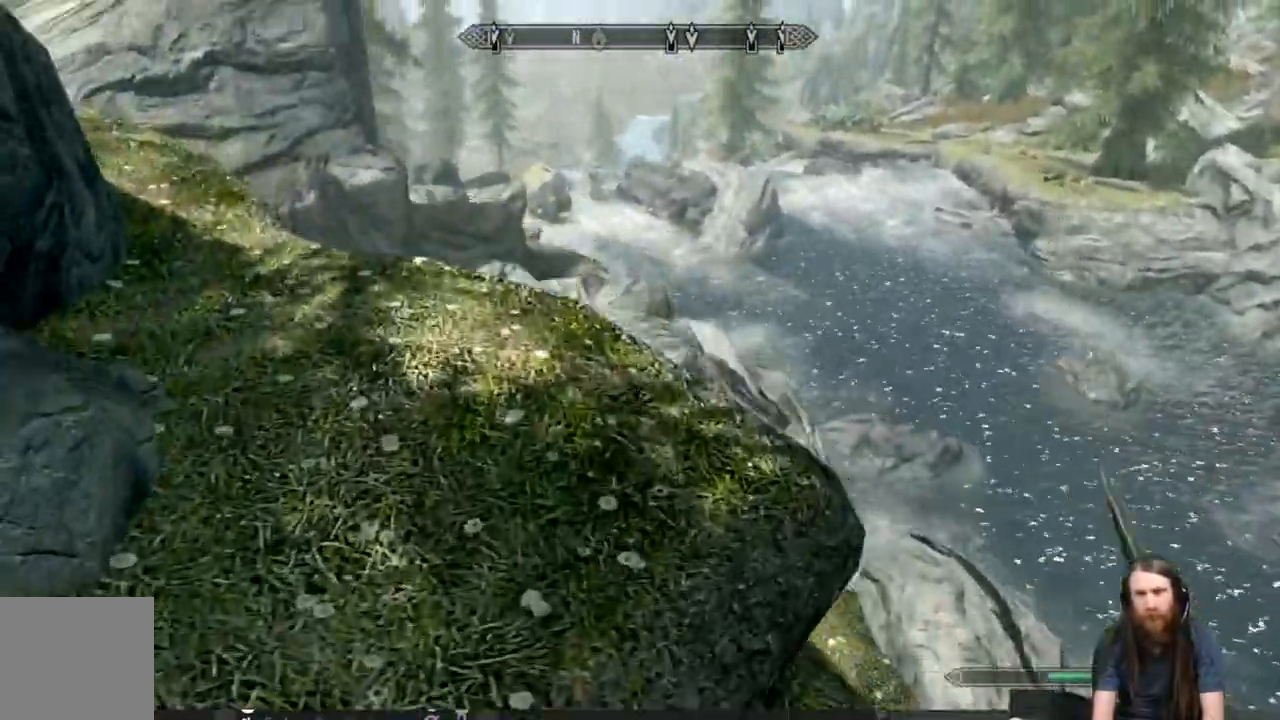
{"dt_ms": 500, "buttons": [], "left_stick": "up", "right_stick": "center", "events": [[183, "left_stick", "up"], [367, "right_stick", "center"]]}